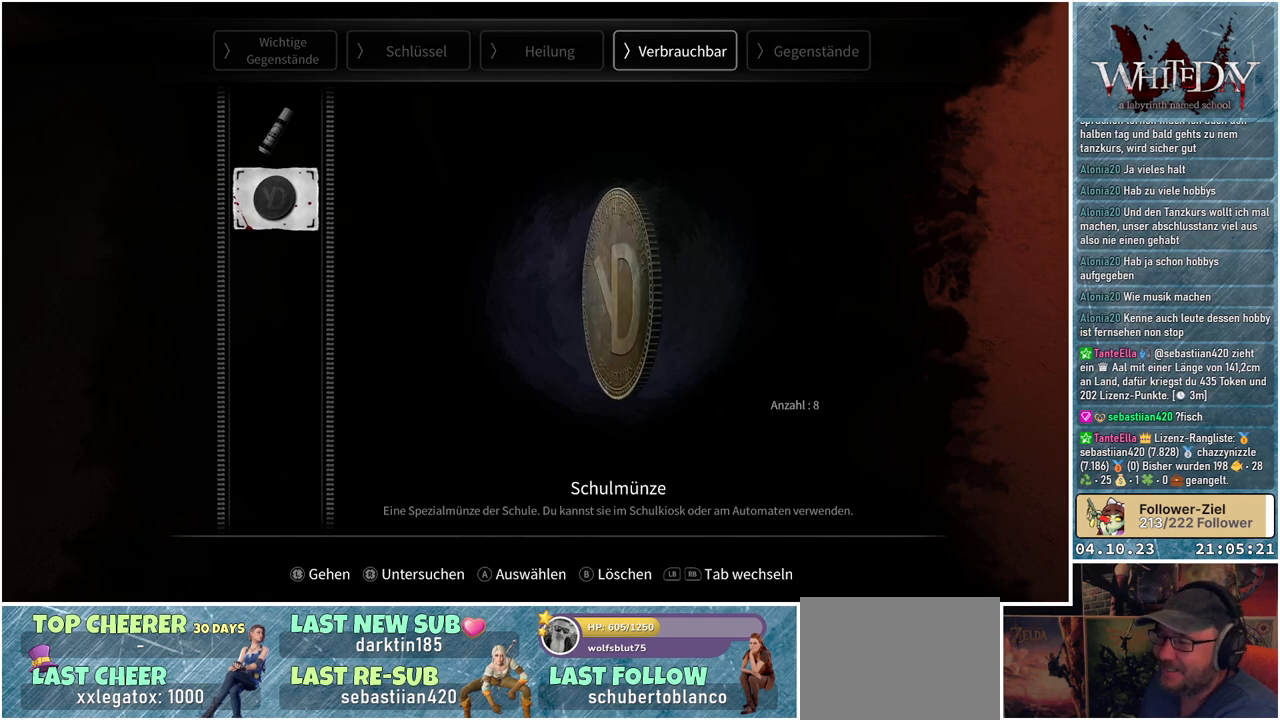
Gameplay with a controller (Xbox layout); each line is a JSON object with the inputs held at the frame after it. "events" lists button and stick changes between this image and that frame as [ms after this image, input, new state], when the widget could be followed in between. Not read: L3 R3.
{"buttons": [], "left_stick": "center", "right_stick": "center", "events": [[233, "B", "down"], [317, "B", "up"]]}
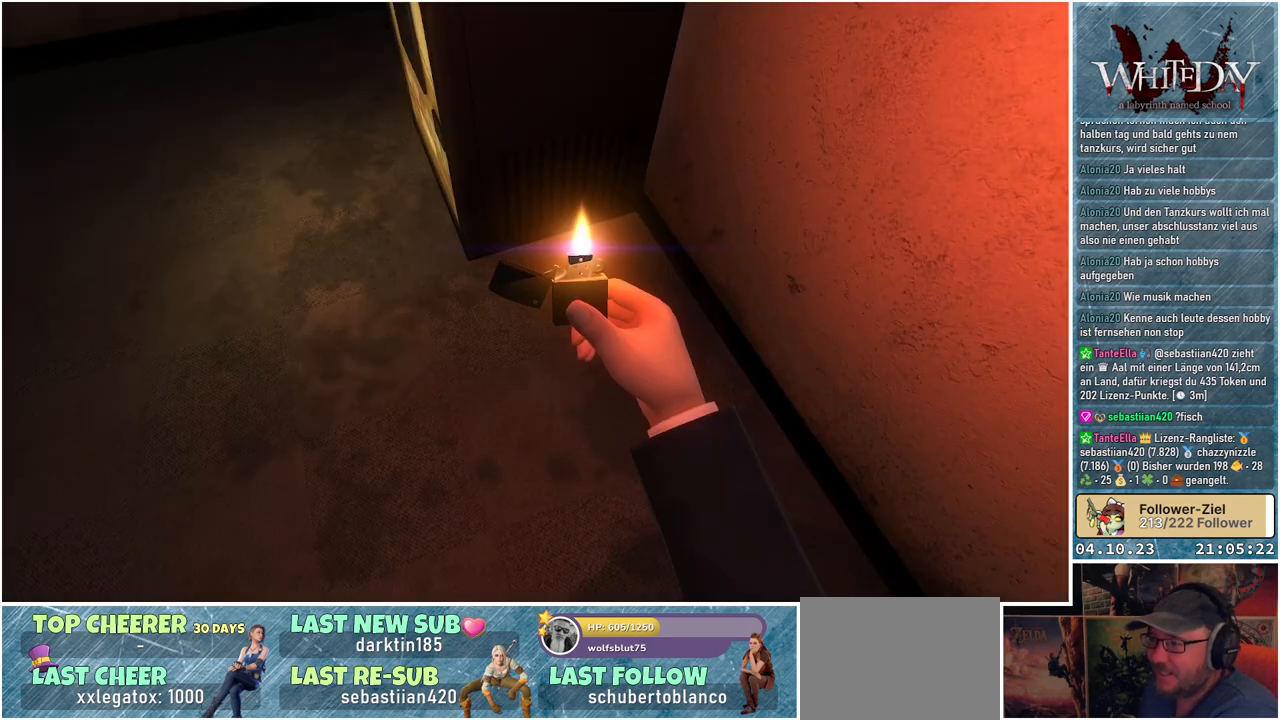
{"buttons": [], "left_stick": "up-left", "right_stick": "center", "events": [[167, "right_stick", "up"], [283, "left_stick", "left"], [333, "left_stick", "up-left"], [383, "right_stick", "center"]]}
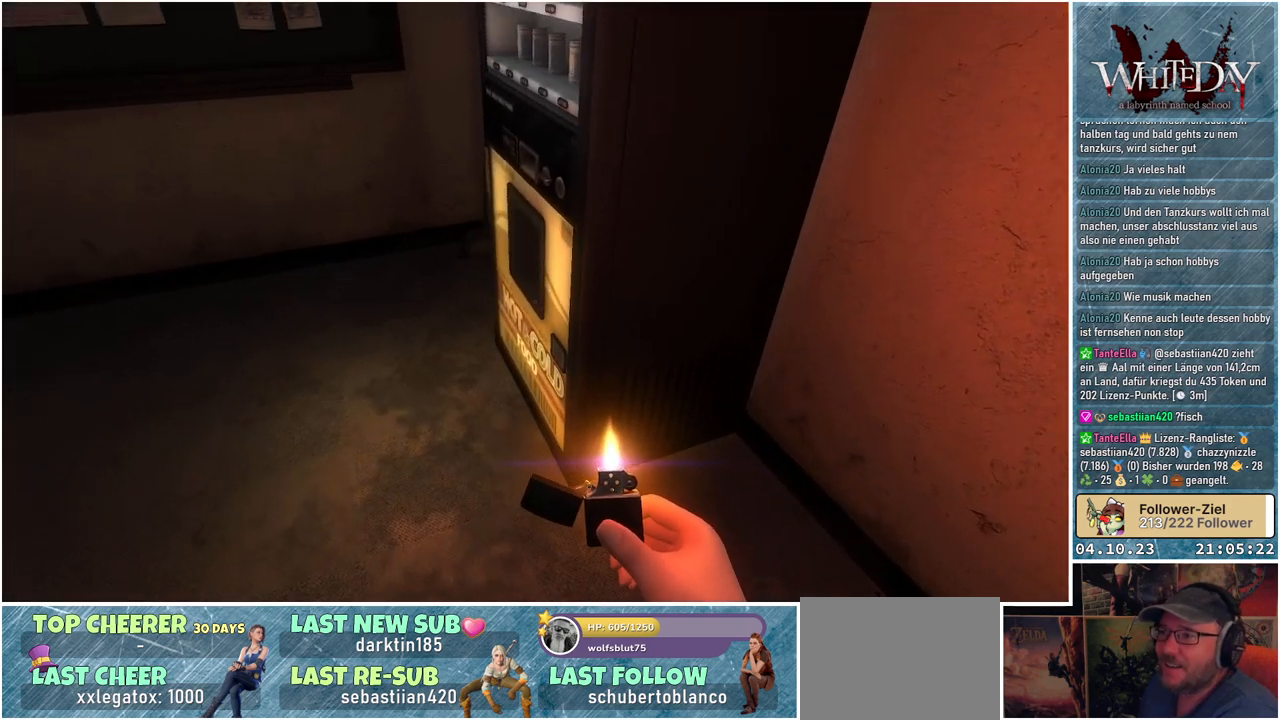
{"buttons": [], "left_stick": "up-left", "right_stick": "right", "events": [[50, "right_stick", "up-right"], [283, "right_stick", "right"]]}
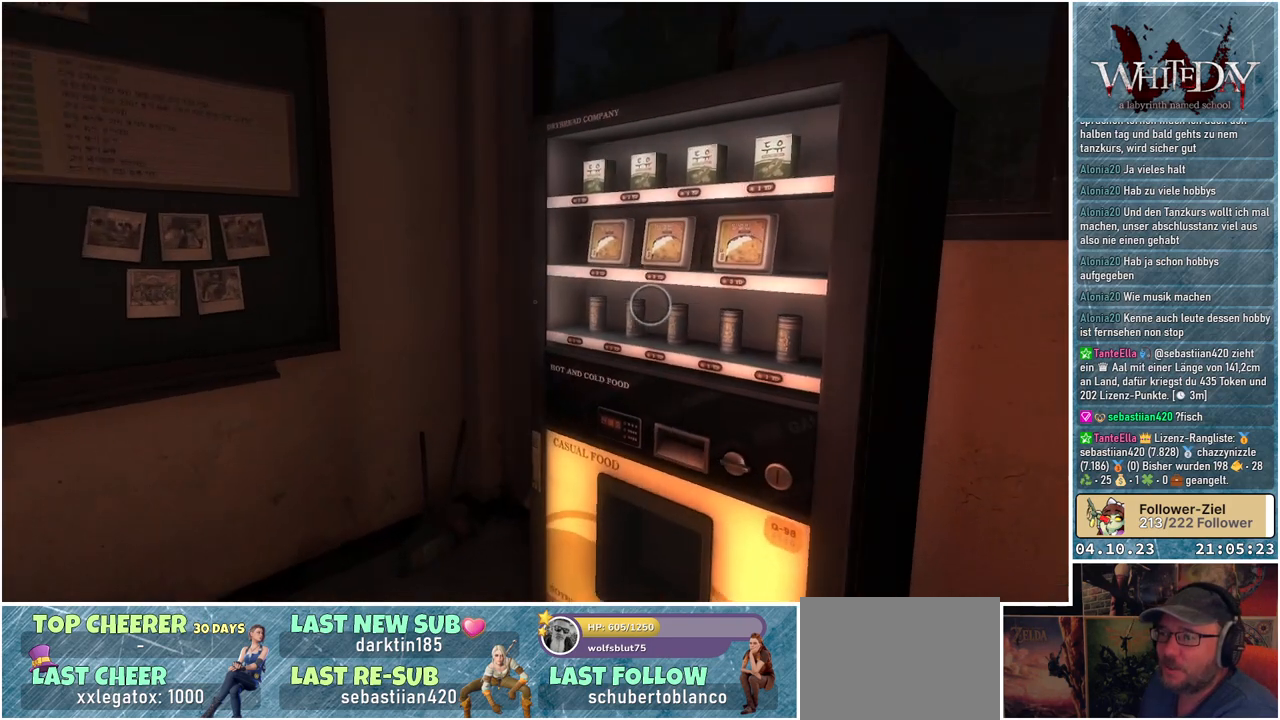
{"buttons": [], "left_stick": "center", "right_stick": "up-right", "events": [[67, "right_stick", "down-right"], [333, "right_stick", "right"], [350, "left_stick", "center"], [500, "right_stick", "up-right"]]}
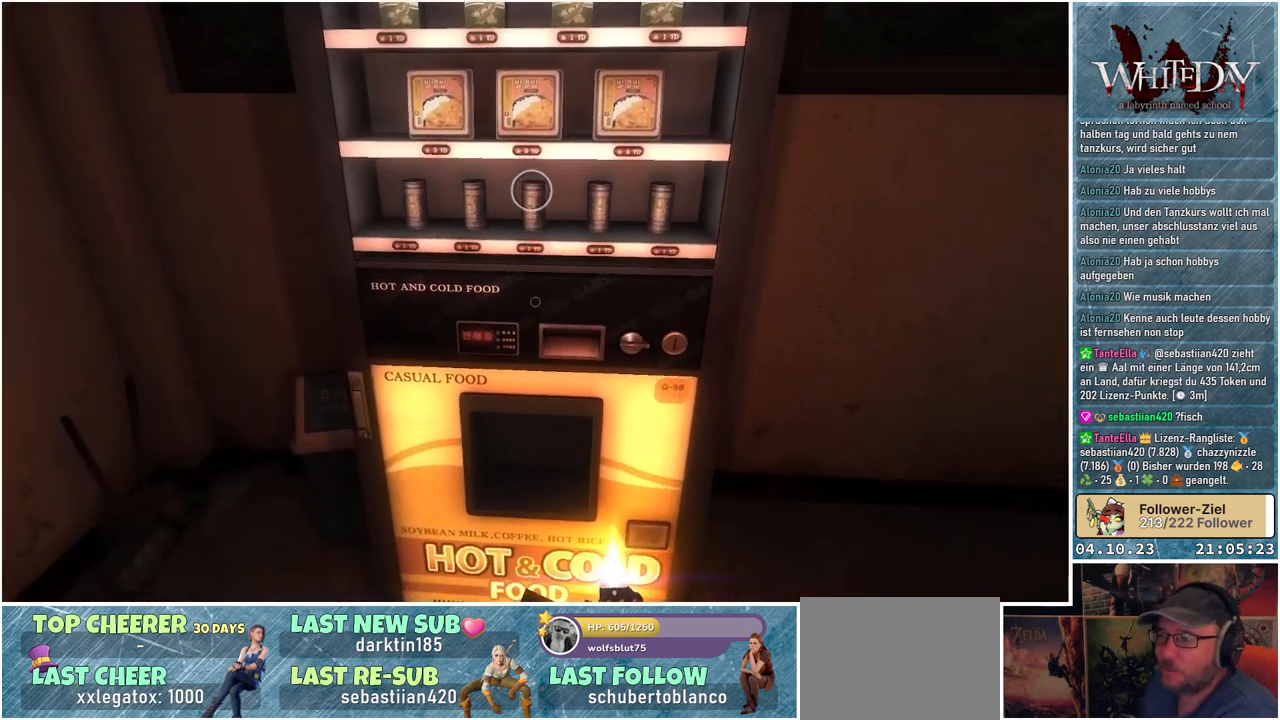
{"buttons": [], "left_stick": "center", "right_stick": "center", "events": [[167, "right_stick", "center"], [333, "A", "down"], [450, "A", "up"]]}
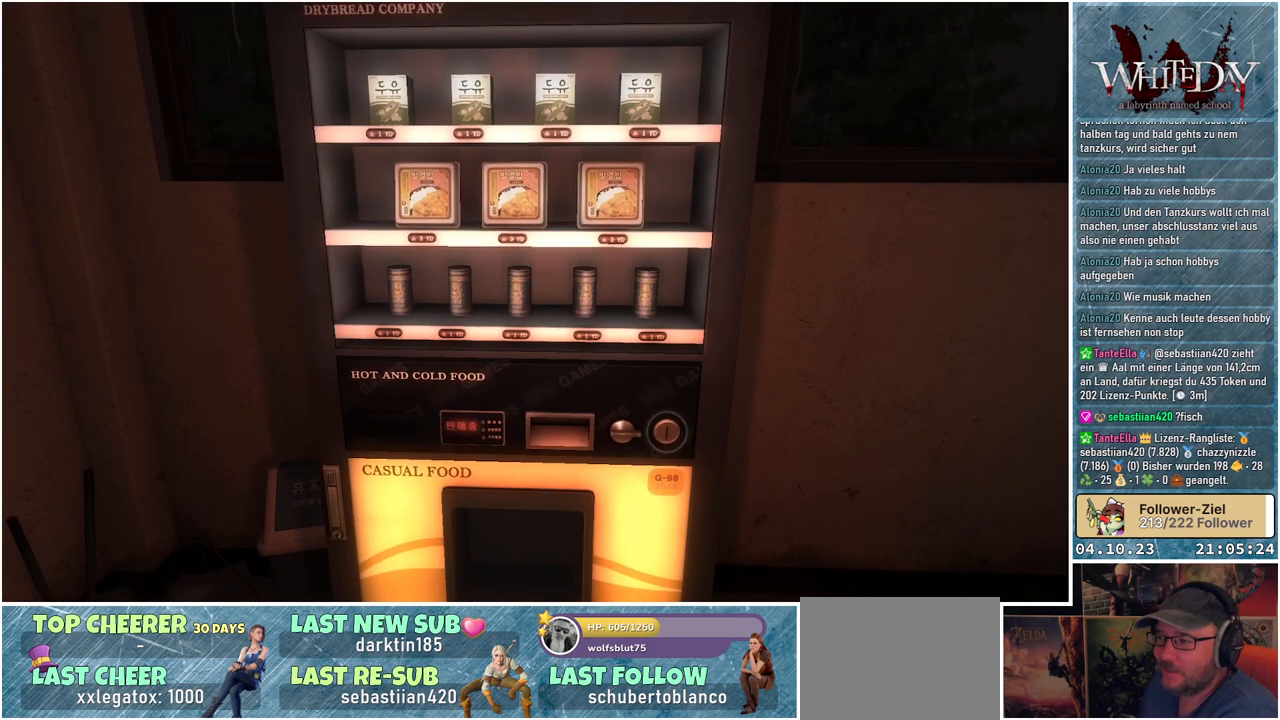
{"buttons": [], "left_stick": "center", "right_stick": "center", "events": []}
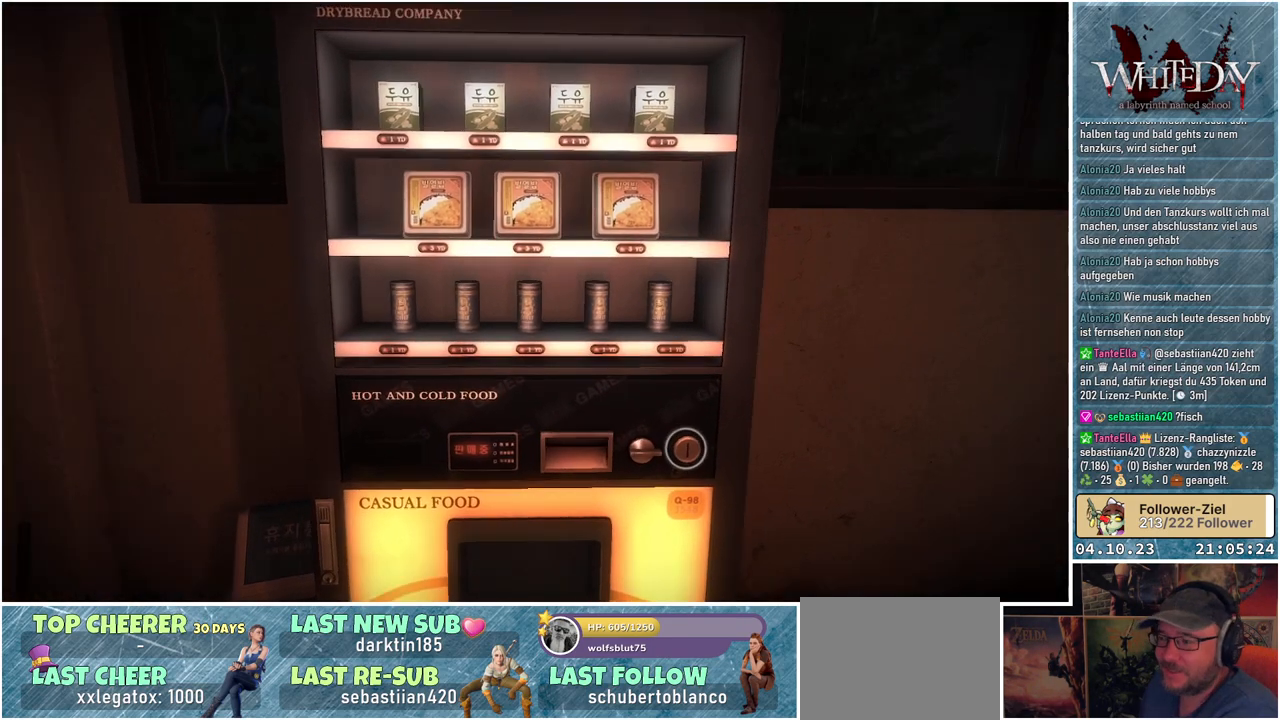
{"buttons": [], "left_stick": "down-right", "right_stick": "center", "events": [[200, "left_stick", "right"], [300, "left_stick", "down-right"]]}
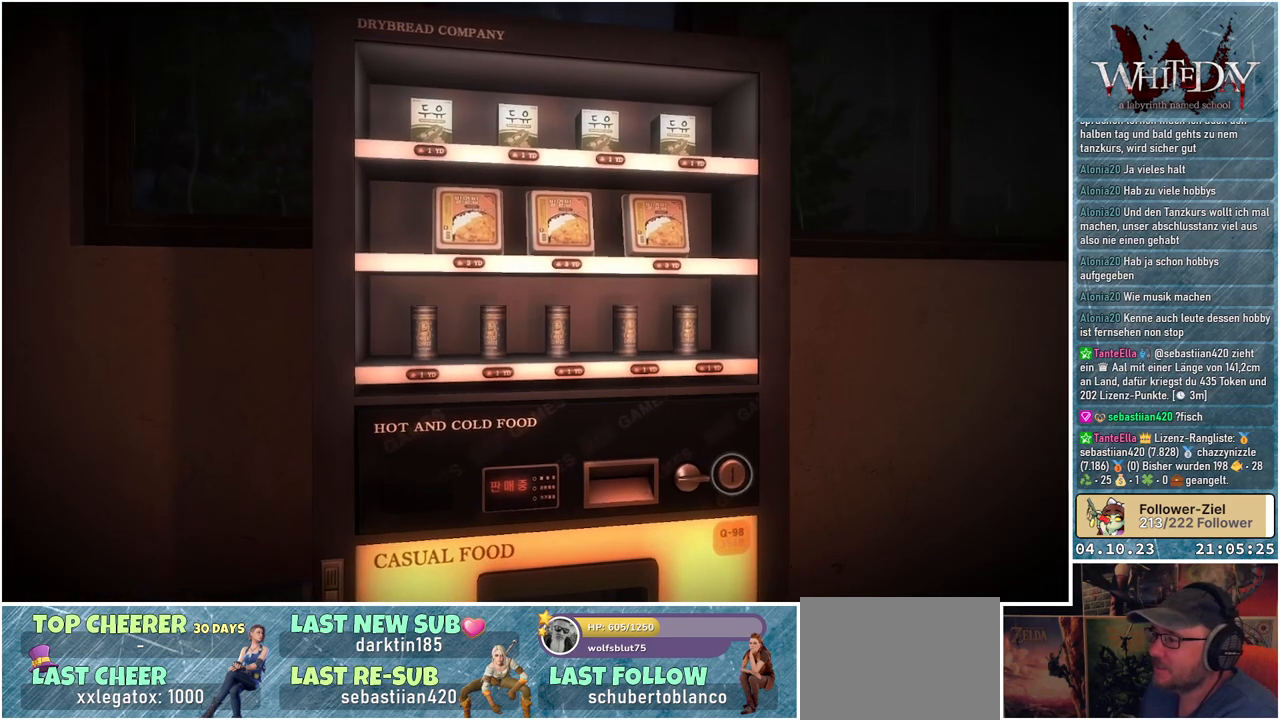
{"buttons": [], "left_stick": "down-right", "right_stick": "center", "events": []}
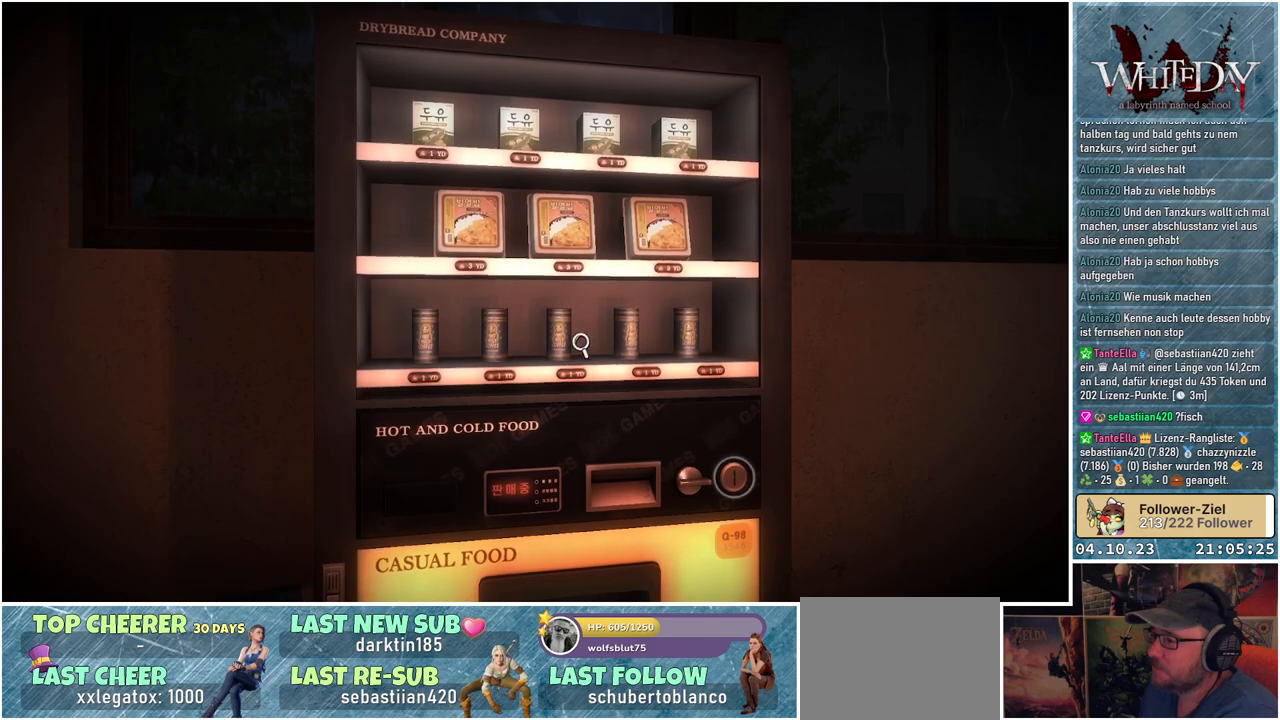
{"buttons": [], "left_stick": "down-right", "right_stick": "center", "events": []}
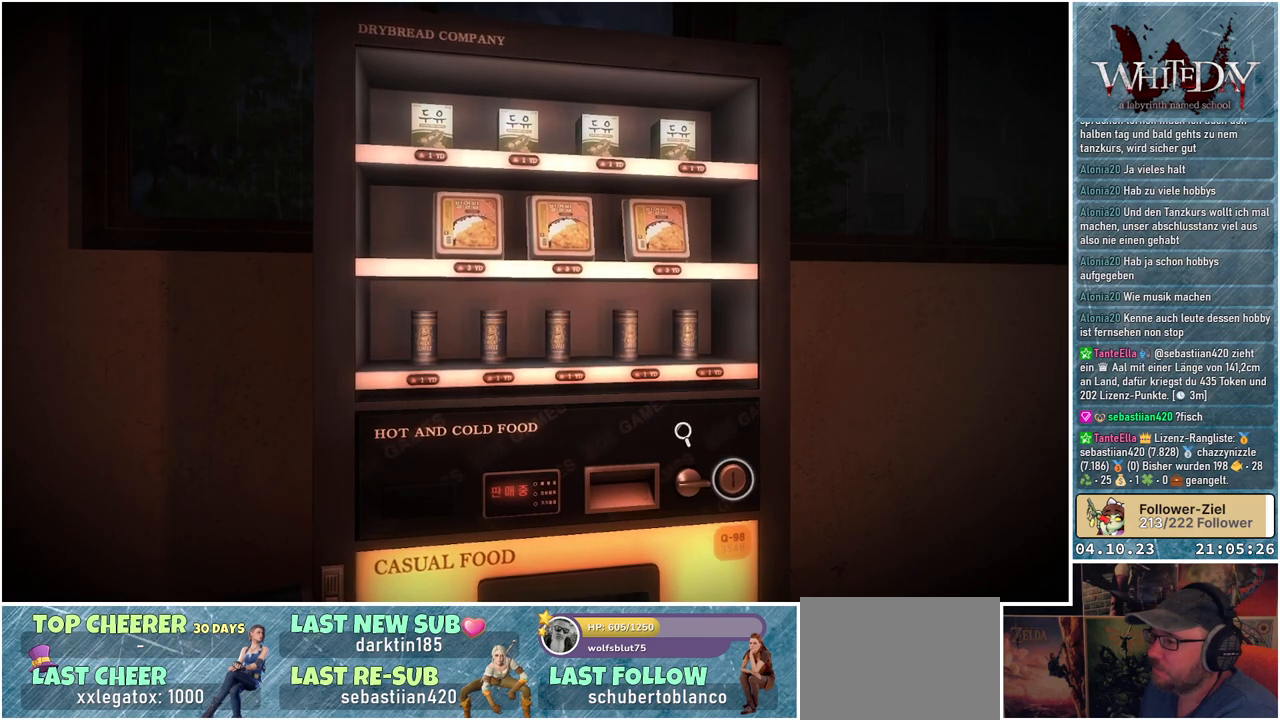
{"buttons": ["A"], "left_stick": "center", "right_stick": "center", "events": [[400, "A", "down"], [400, "left_stick", "center"]]}
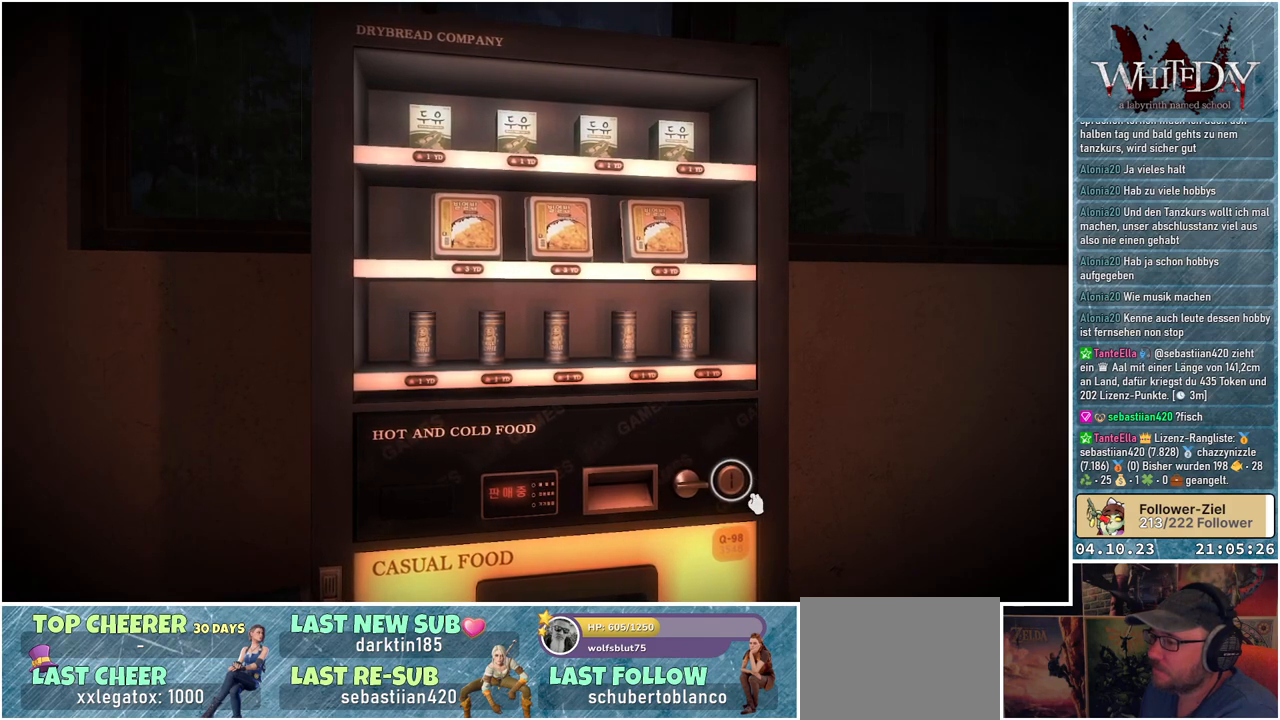
{"buttons": [], "left_stick": "center", "right_stick": "center", "events": [[17, "A", "up"], [233, "left_stick", "up-left"], [367, "left_stick", "center"]]}
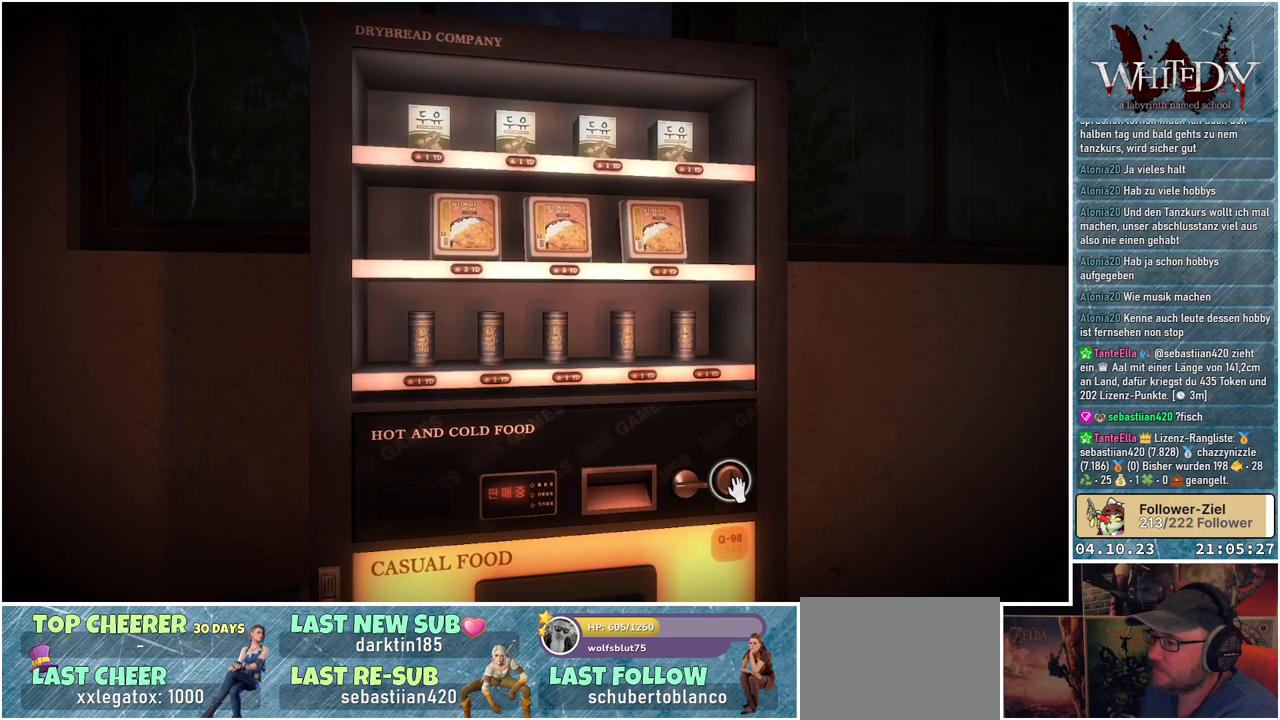
{"buttons": [], "left_stick": "center", "right_stick": "center", "events": []}
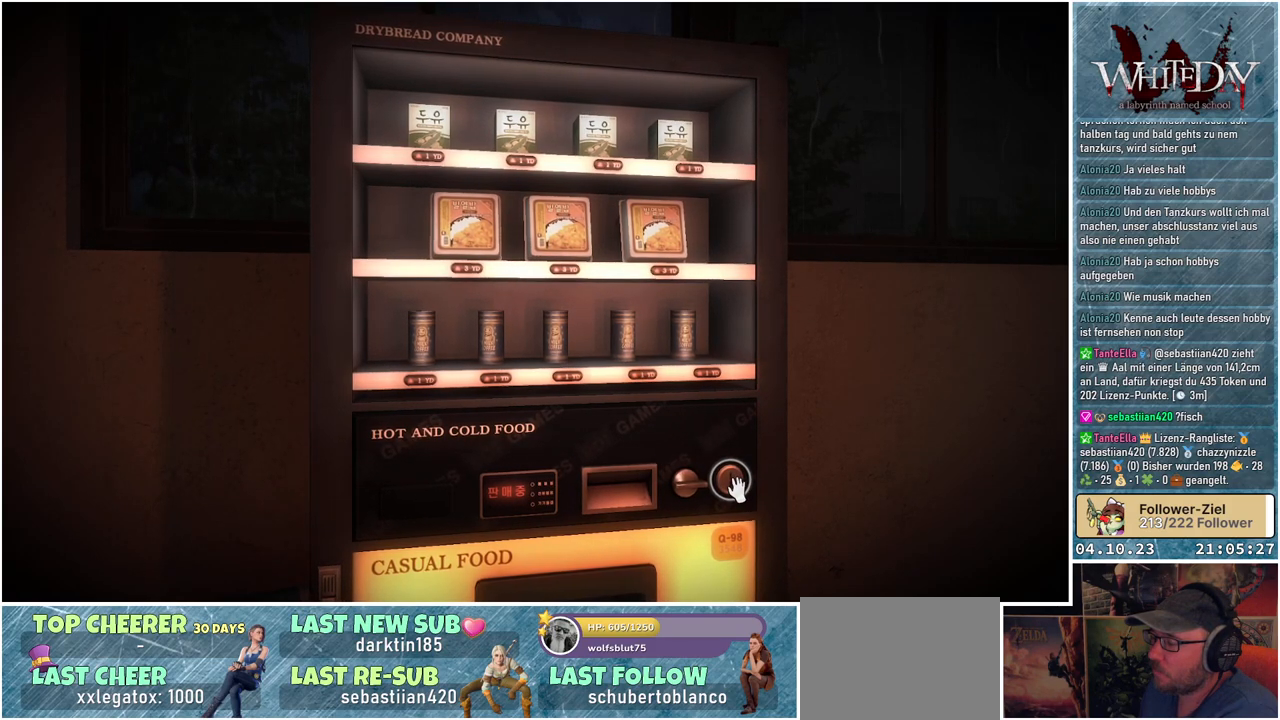
{"buttons": ["A"], "left_stick": "center", "right_stick": "center", "events": [[433, "A", "down"]]}
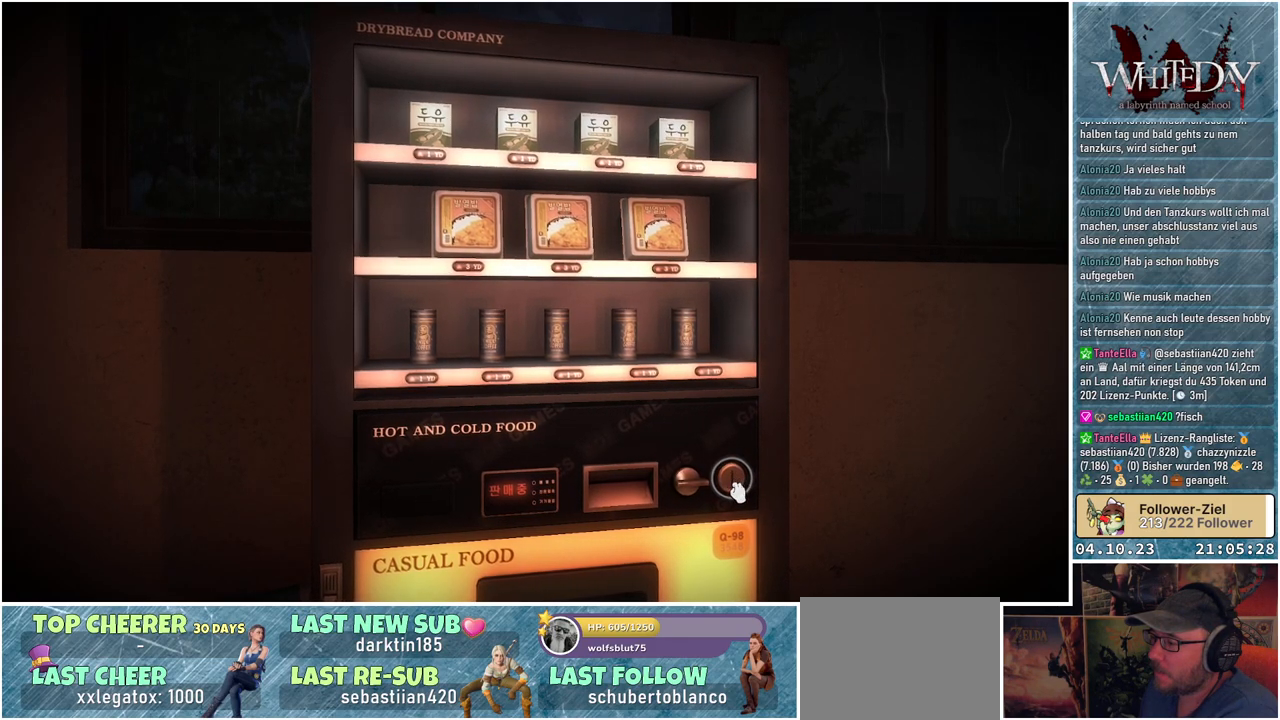
{"buttons": [], "left_stick": "center", "right_stick": "center", "events": [[50, "A", "up"]]}
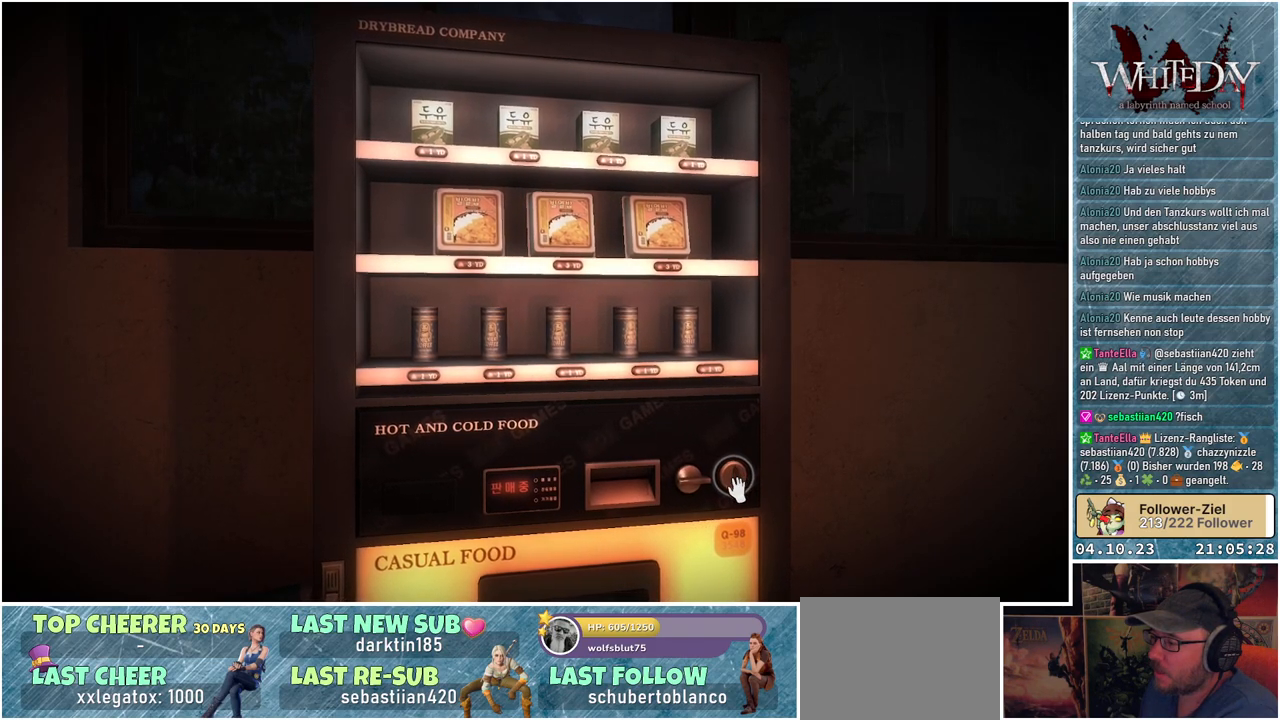
{"buttons": [], "left_stick": "center", "right_stick": "center", "events": []}
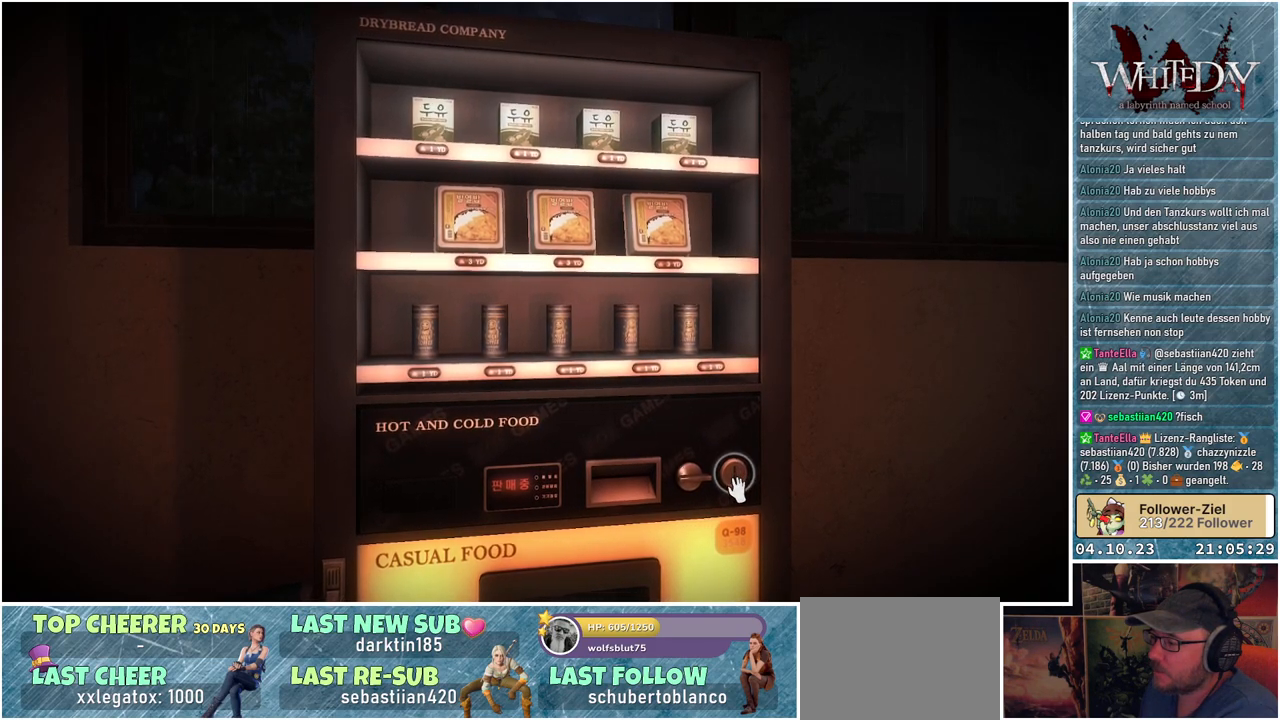
{"buttons": [], "left_stick": "center", "right_stick": "center", "events": [[350, "A", "down"], [483, "A", "up"]]}
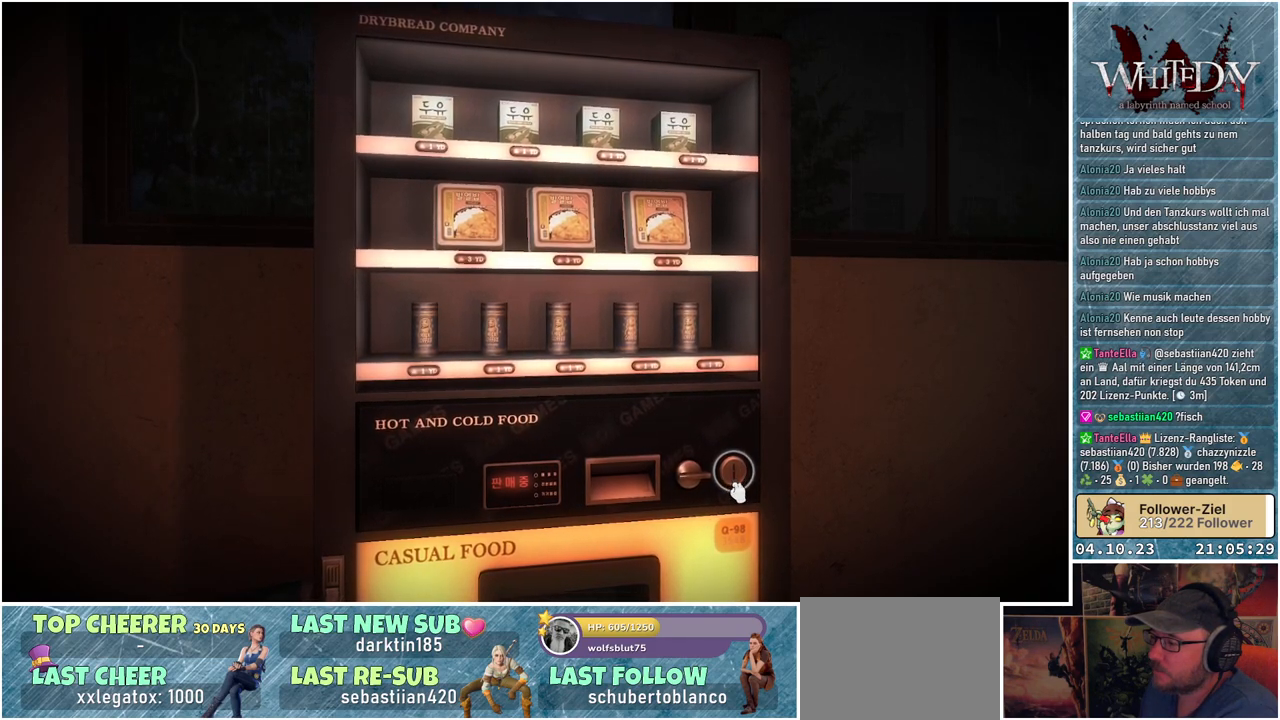
{"buttons": [], "left_stick": "up-left", "right_stick": "center", "events": [[350, "left_stick", "up-left"]]}
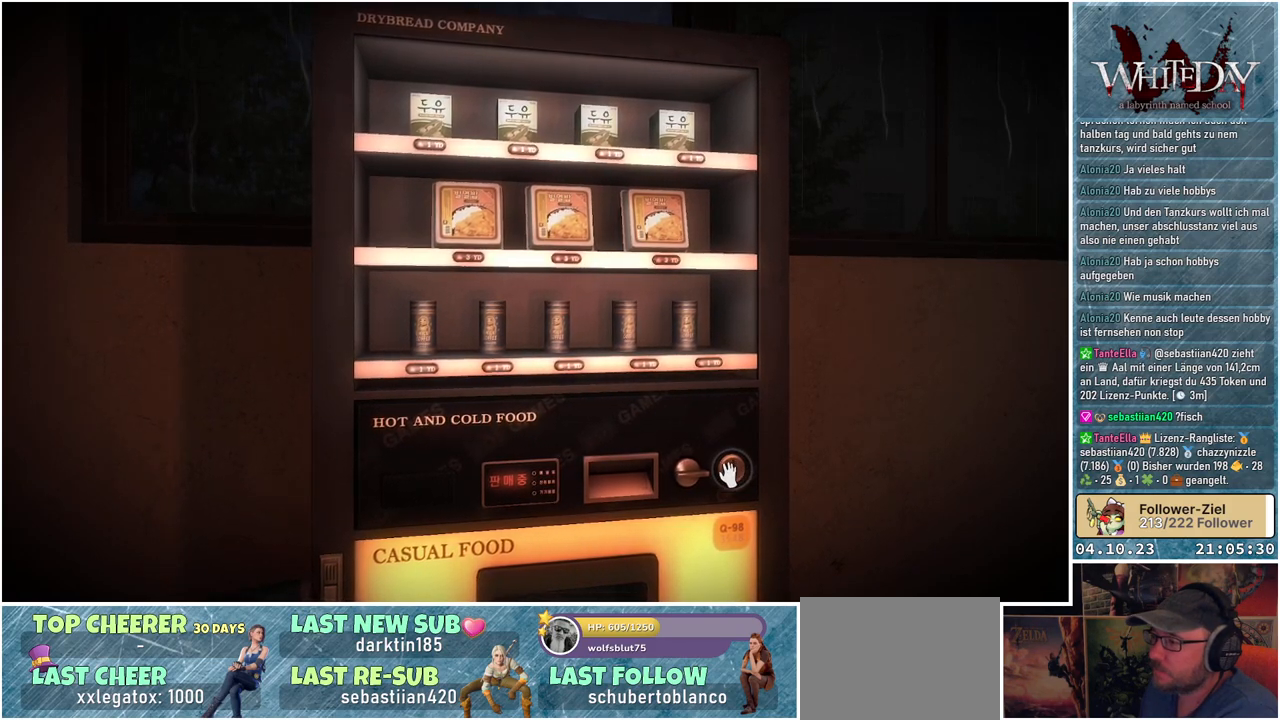
{"buttons": [], "left_stick": "up", "right_stick": "center", "events": [[433, "left_stick", "up"]]}
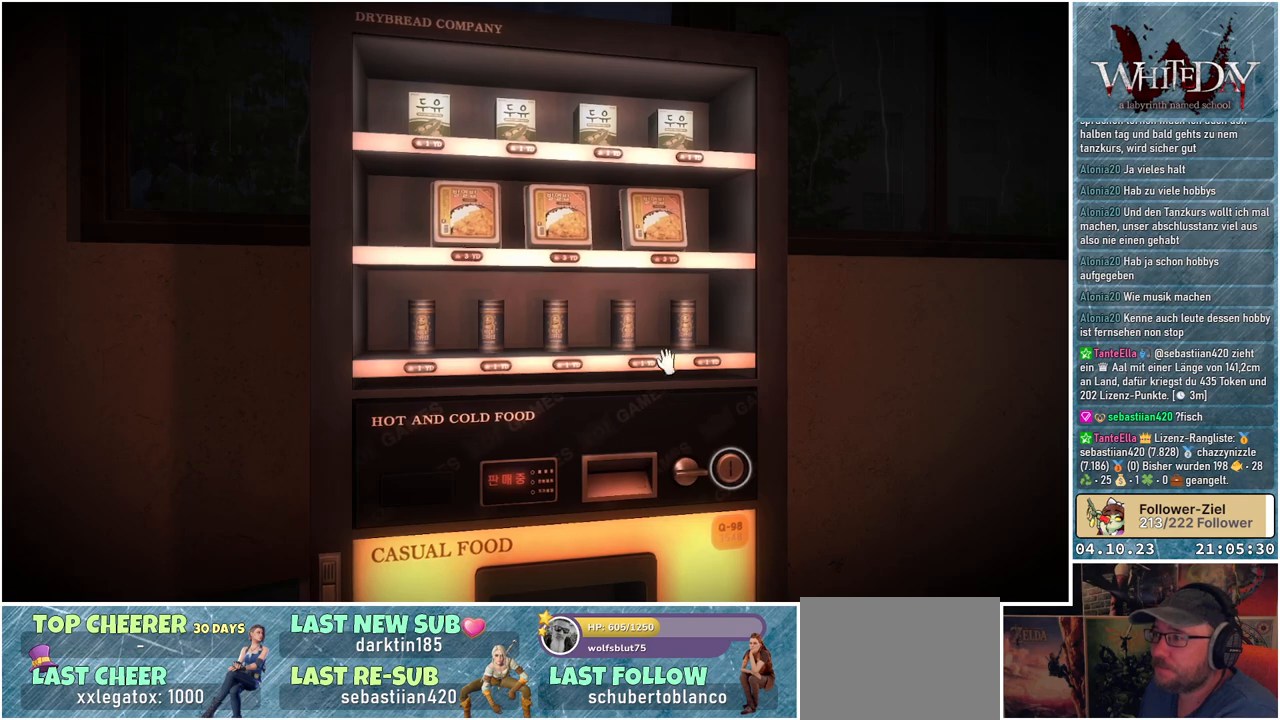
{"buttons": [], "left_stick": "up", "right_stick": "center", "events": []}
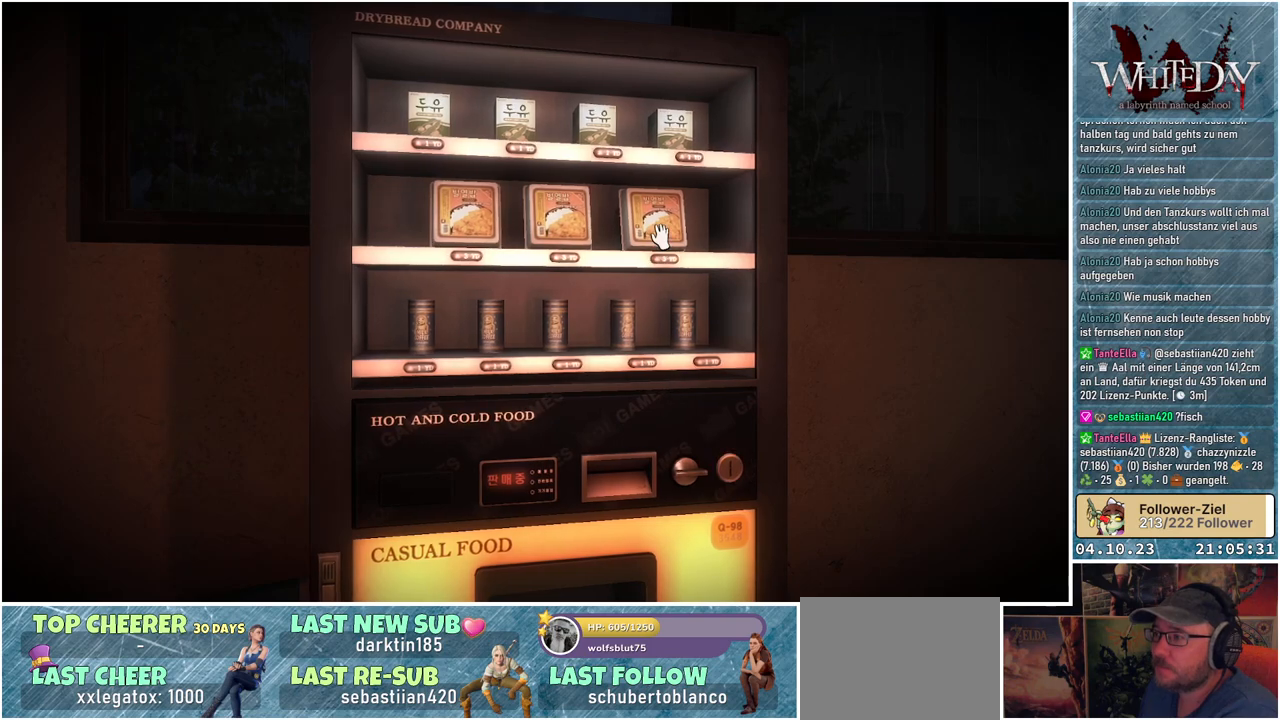
{"buttons": [], "left_stick": "center", "right_stick": "center", "events": [[83, "A", "down"], [117, "left_stick", "center"], [217, "A", "up"]]}
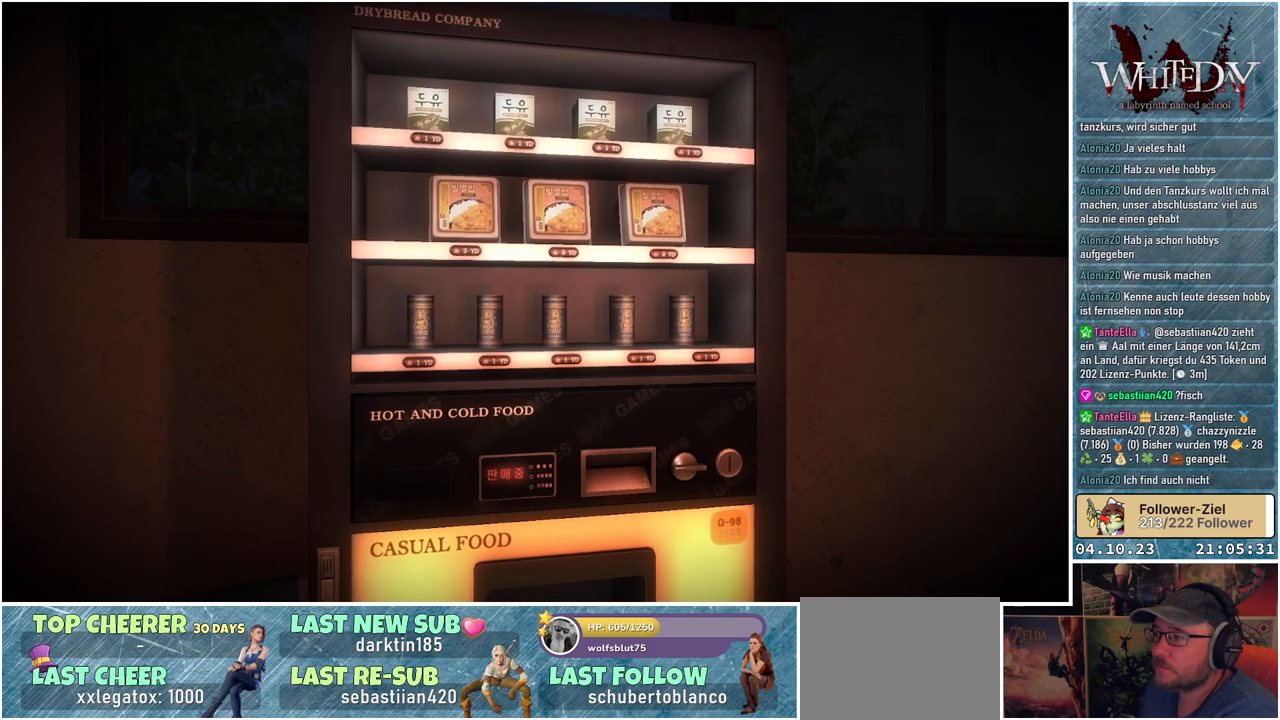
{"buttons": [], "left_stick": "center", "right_stick": "center", "events": []}
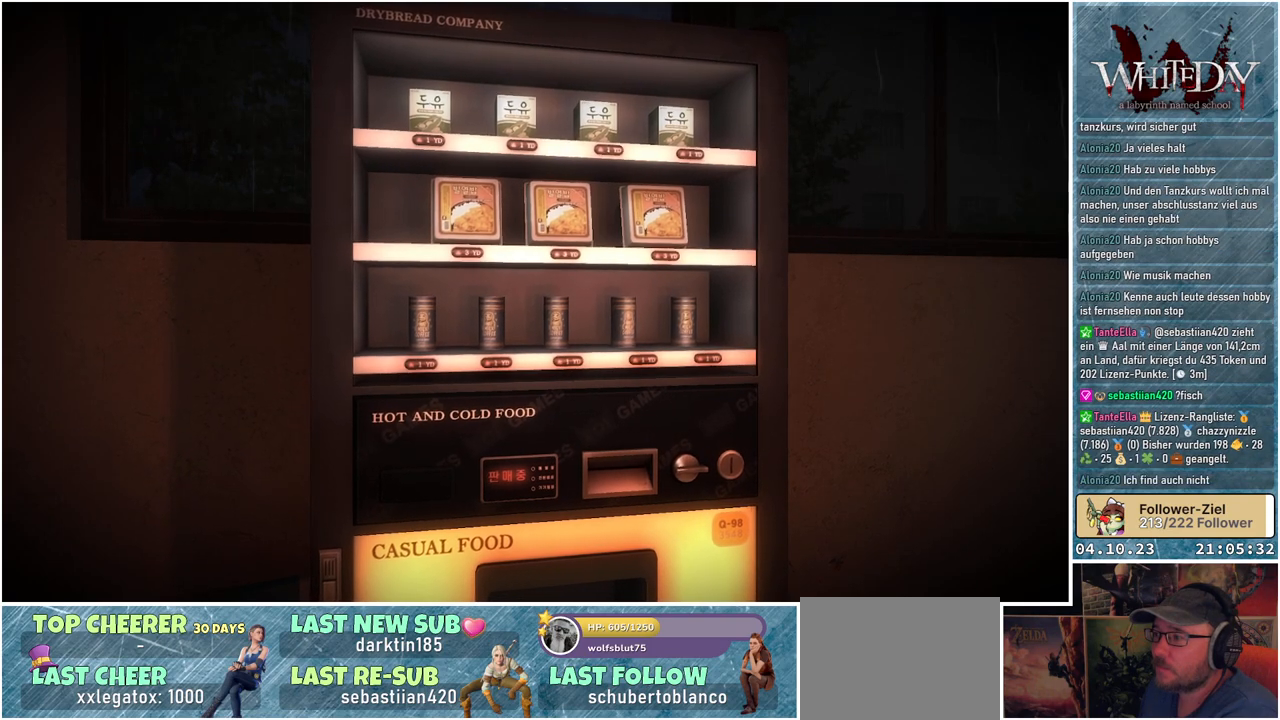
{"buttons": [], "left_stick": "center", "right_stick": "center", "events": []}
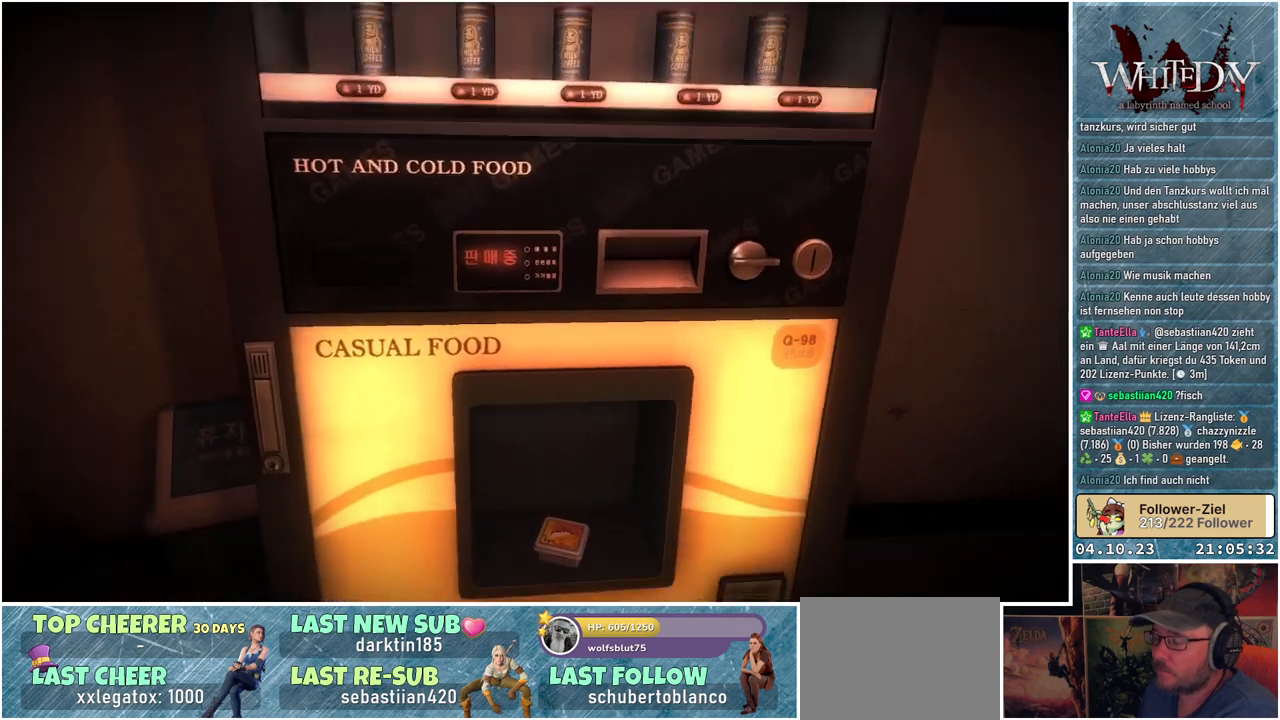
{"buttons": [], "left_stick": "center", "right_stick": "center", "events": []}
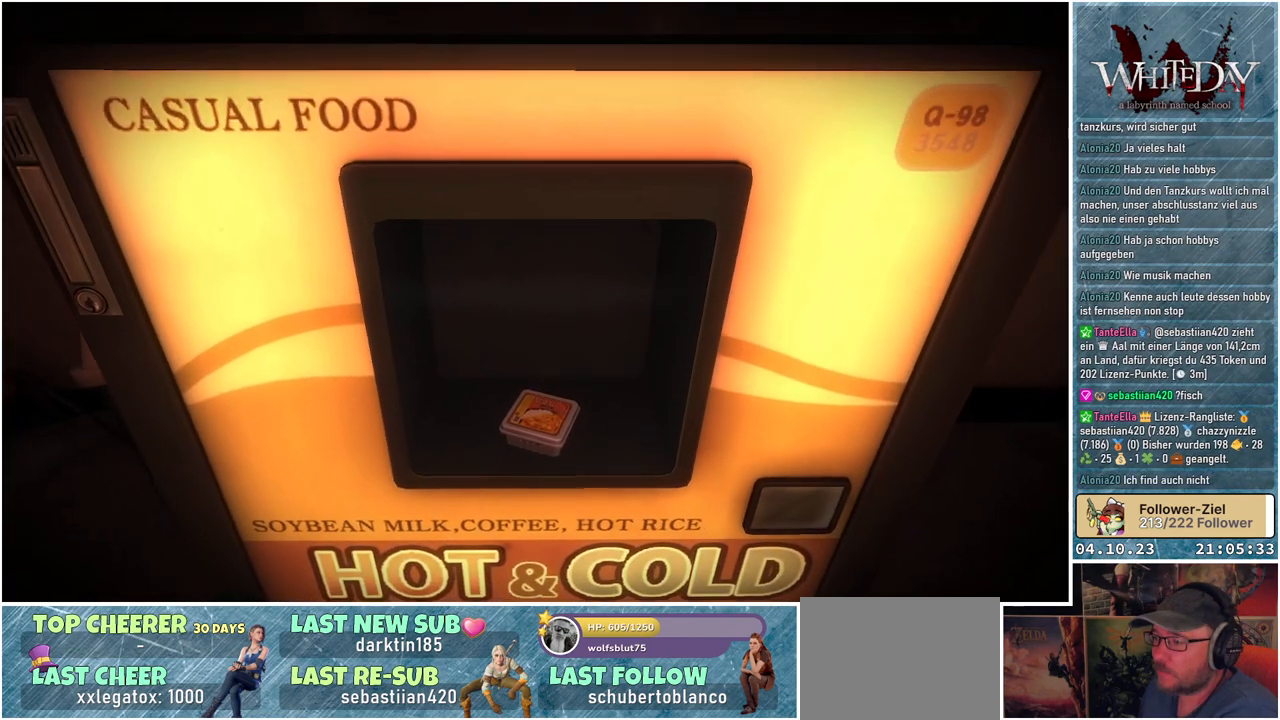
{"buttons": [], "left_stick": "center", "right_stick": "center", "events": []}
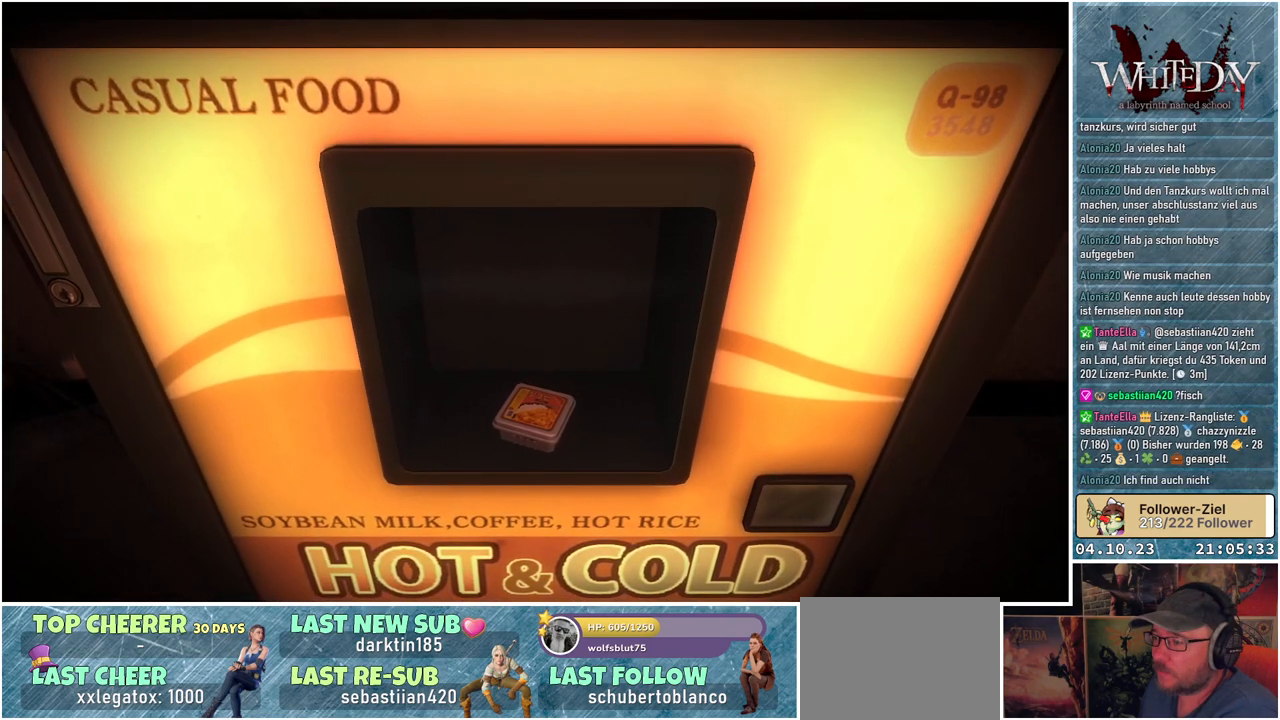
{"buttons": [], "left_stick": "center", "right_stick": "center", "events": []}
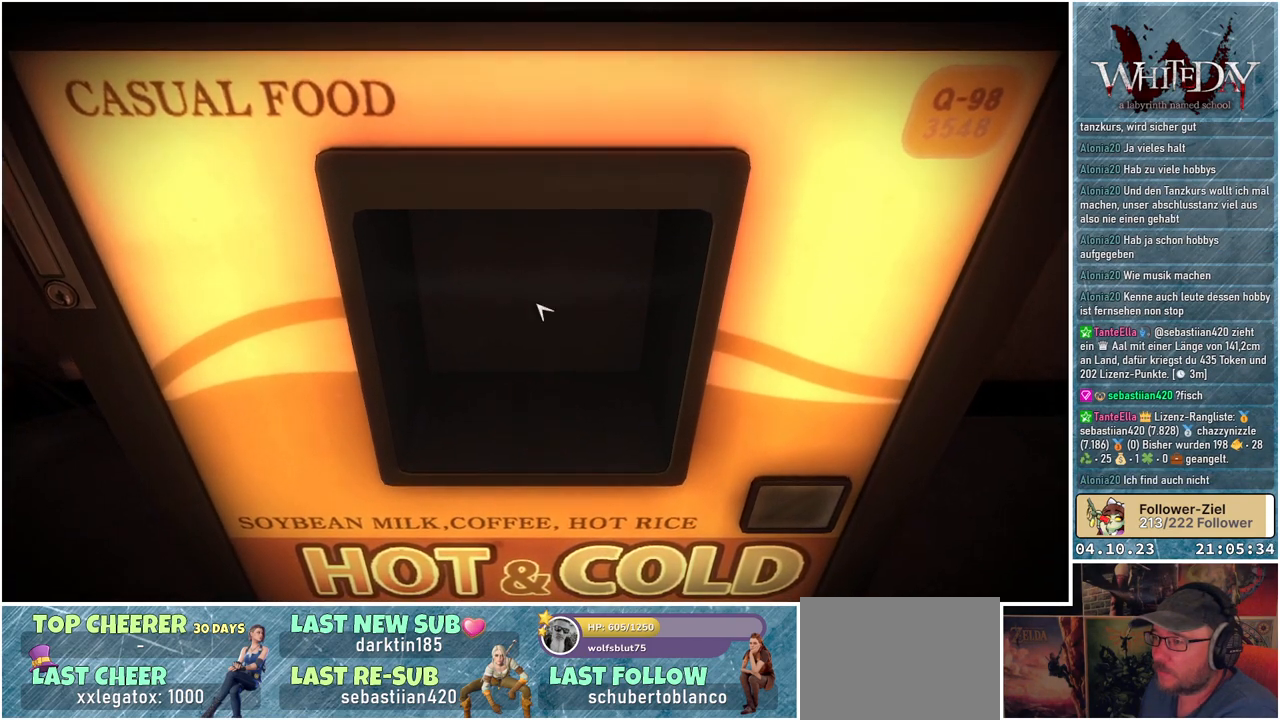
{"buttons": [], "left_stick": "center", "right_stick": "center", "events": []}
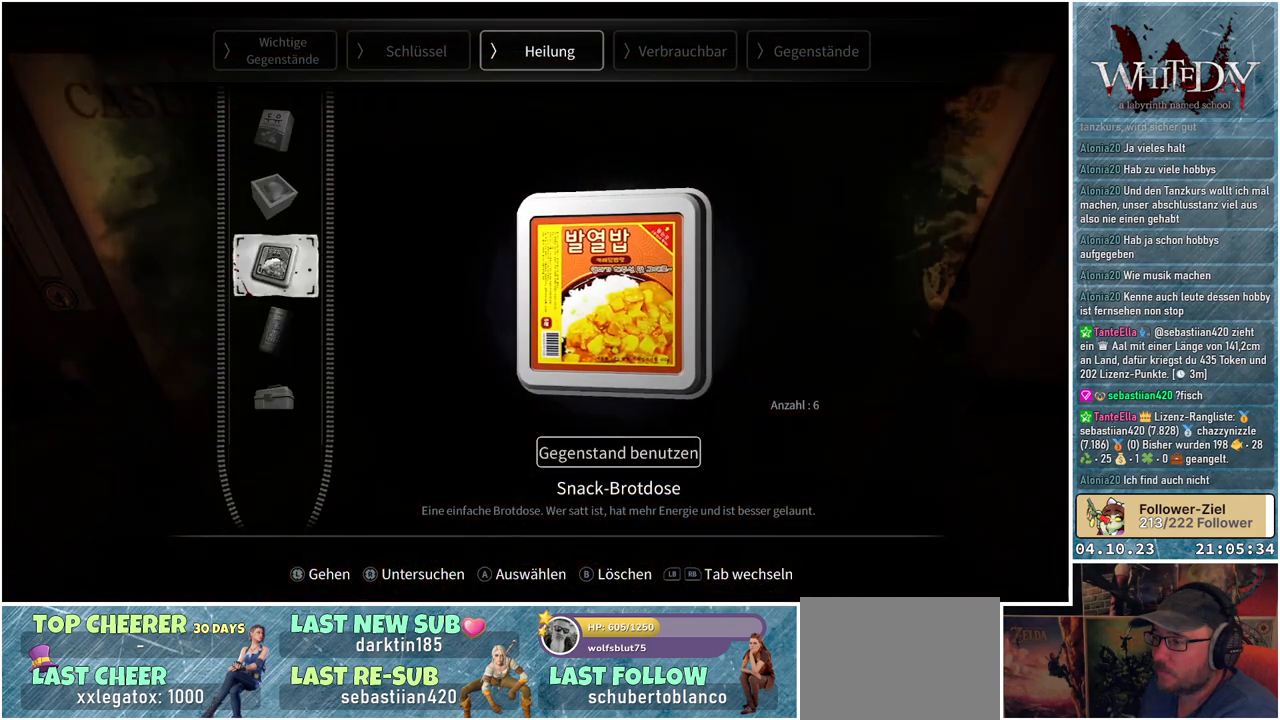
{"buttons": [], "left_stick": "center", "right_stick": "center", "events": [[417, "B", "down"], [500, "B", "up"]]}